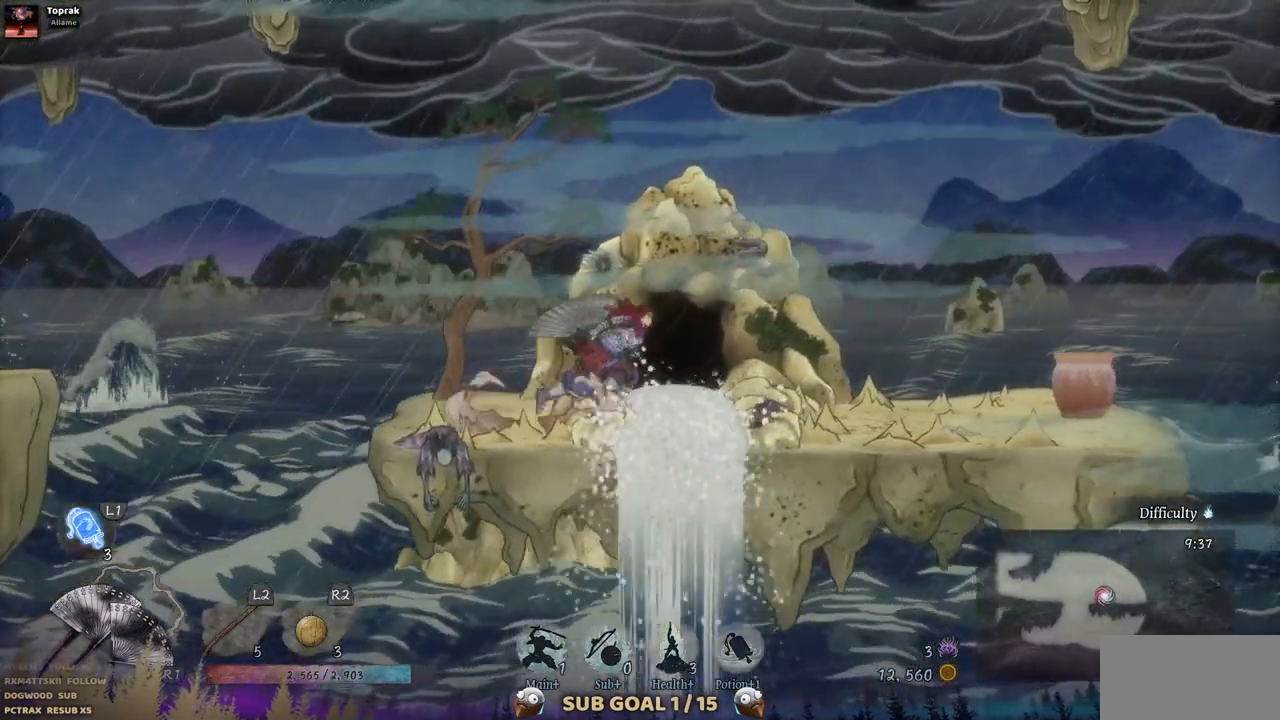
Gameplay with a controller (PlayStation layout); each line is a JSON object with the inputs held at the frame after it (dt_ms = milliseconds from this image to that frame). "events" lists button and stick changes between this image and that frame as [ms after this image, input, new state], when the widget could be followed in between. Not read: L1 L3 R1 R2.
{"dt_ms": 500, "buttons": ["DPAD_RIGHT"], "left_stick": "center", "right_stick": "center", "events": []}
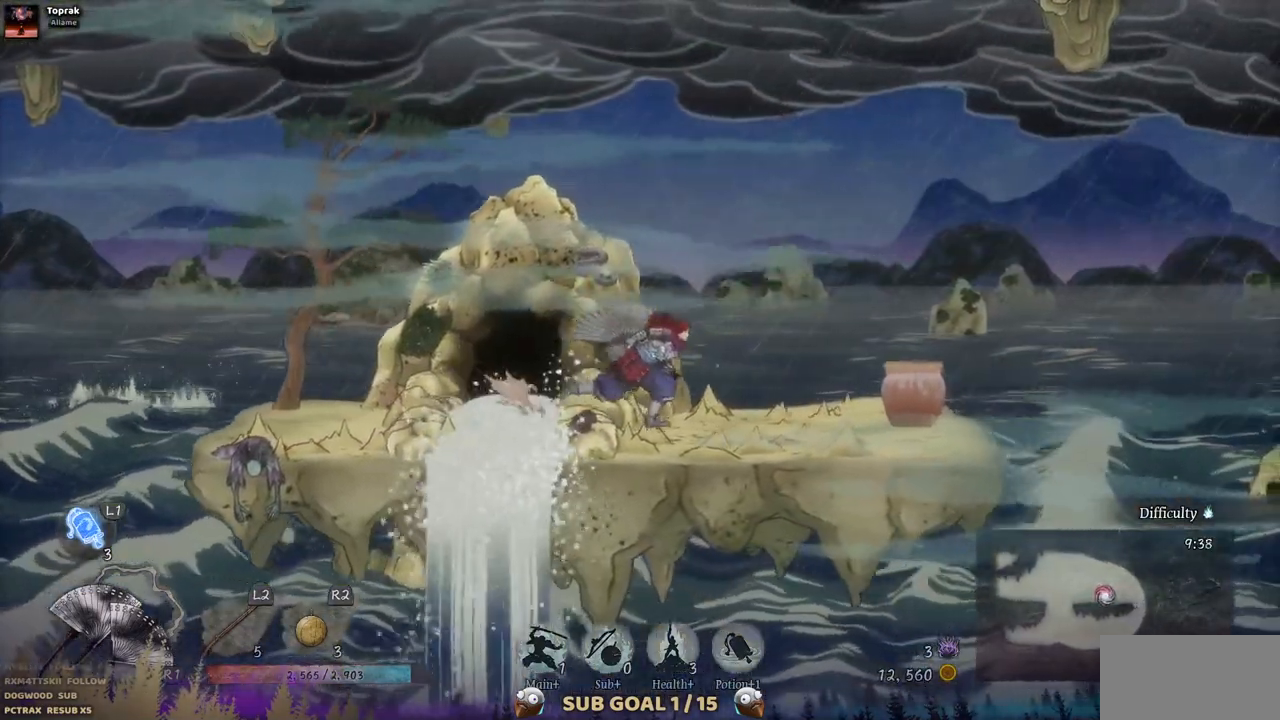
{"dt_ms": 500, "buttons": [], "left_stick": "center", "right_stick": "center", "events": [[183, "SQUARE", "down"], [217, "DPAD_RIGHT", "up"], [300, "SQUARE", "up"], [400, "SQUARE", "down"], [500, "SQUARE", "up"]]}
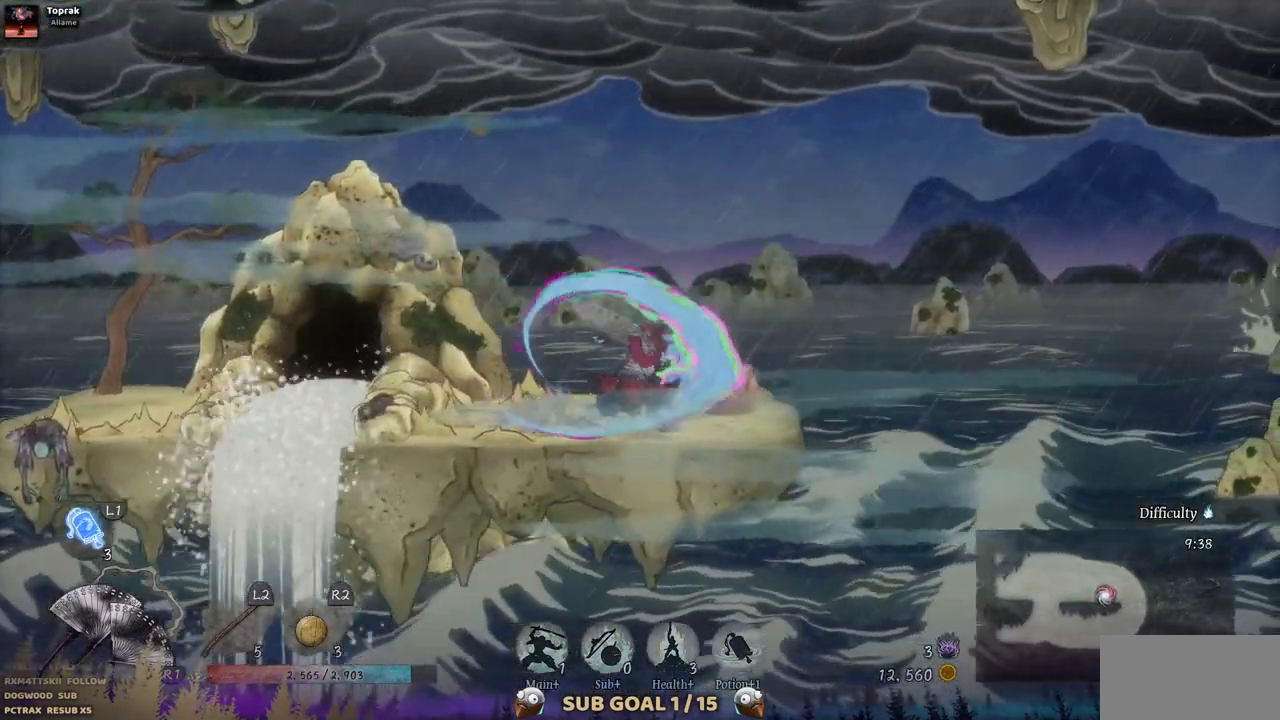
{"dt_ms": 500, "buttons": [], "left_stick": "center", "right_stick": "center", "events": []}
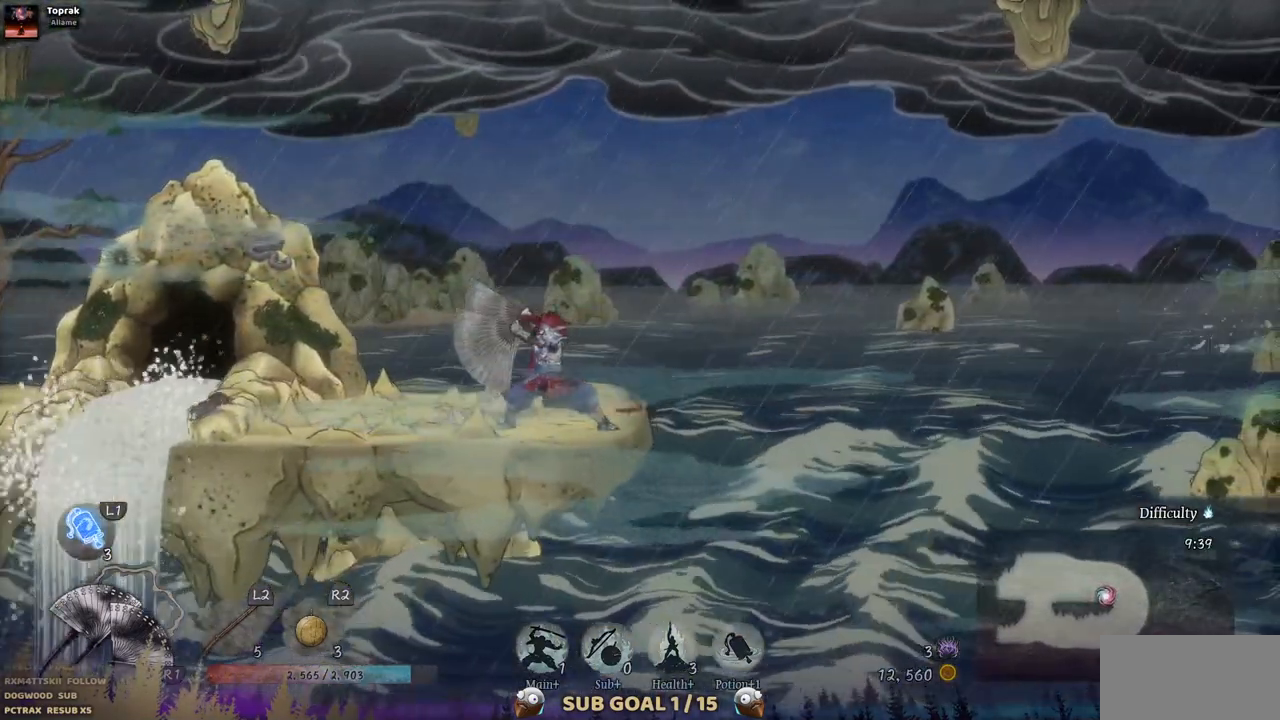
{"dt_ms": 500, "buttons": [], "left_stick": "center", "right_stick": "center", "events": []}
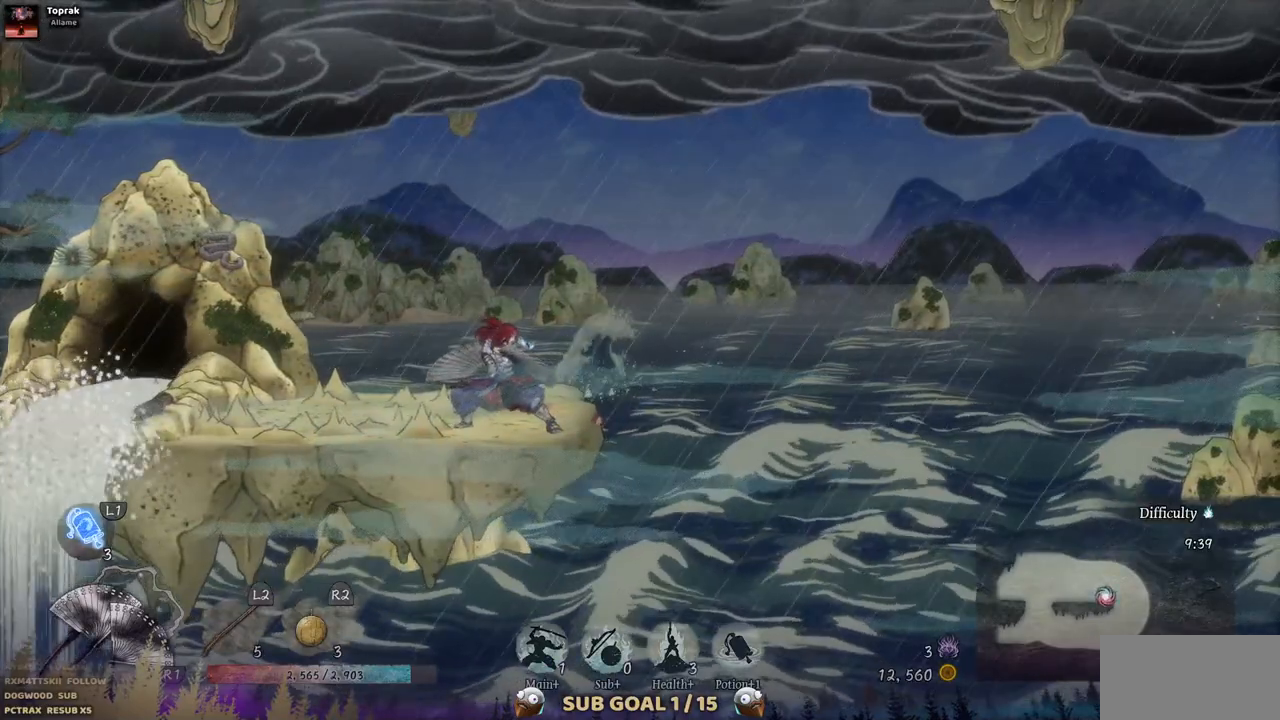
{"dt_ms": 500, "buttons": ["CROSS", "DPAD_RIGHT"], "left_stick": "center", "right_stick": "center", "events": [[50, "DPAD_RIGHT", "down"], [183, "CROSS", "down"]]}
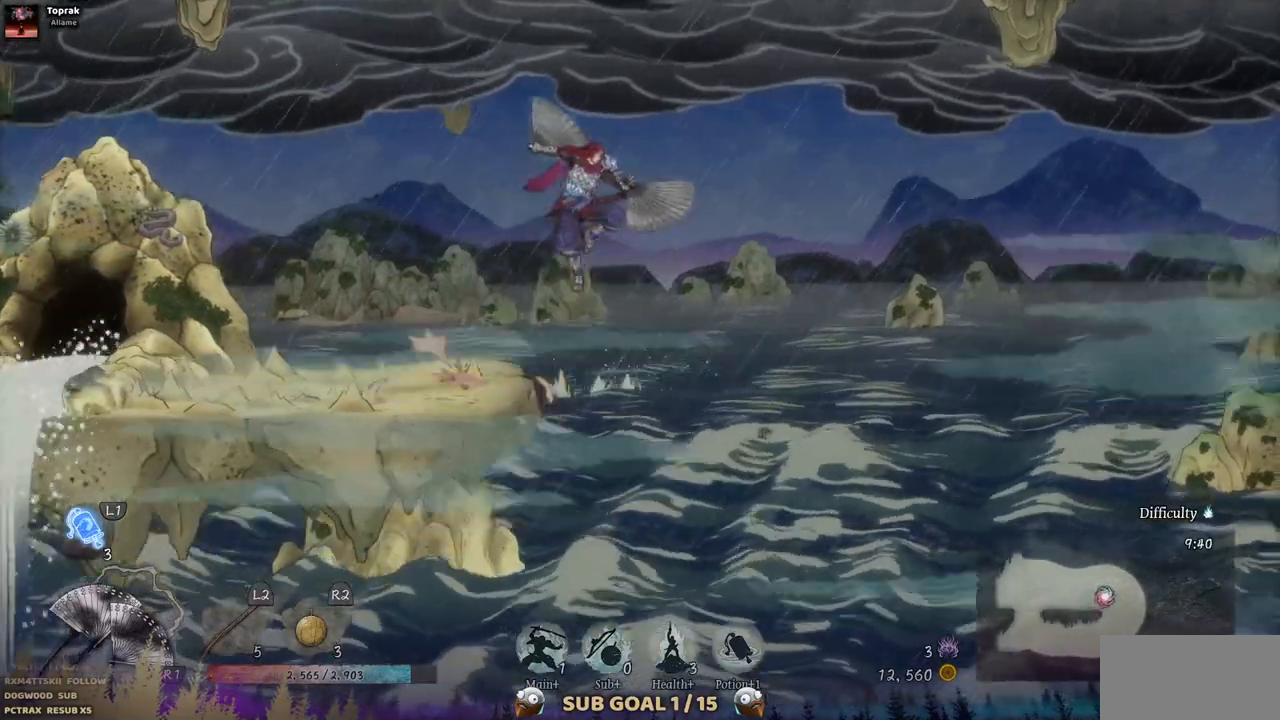
{"dt_ms": 500, "buttons": ["DPAD_RIGHT"], "left_stick": "center", "right_stick": "center", "events": [[150, "CROSS", "up"]]}
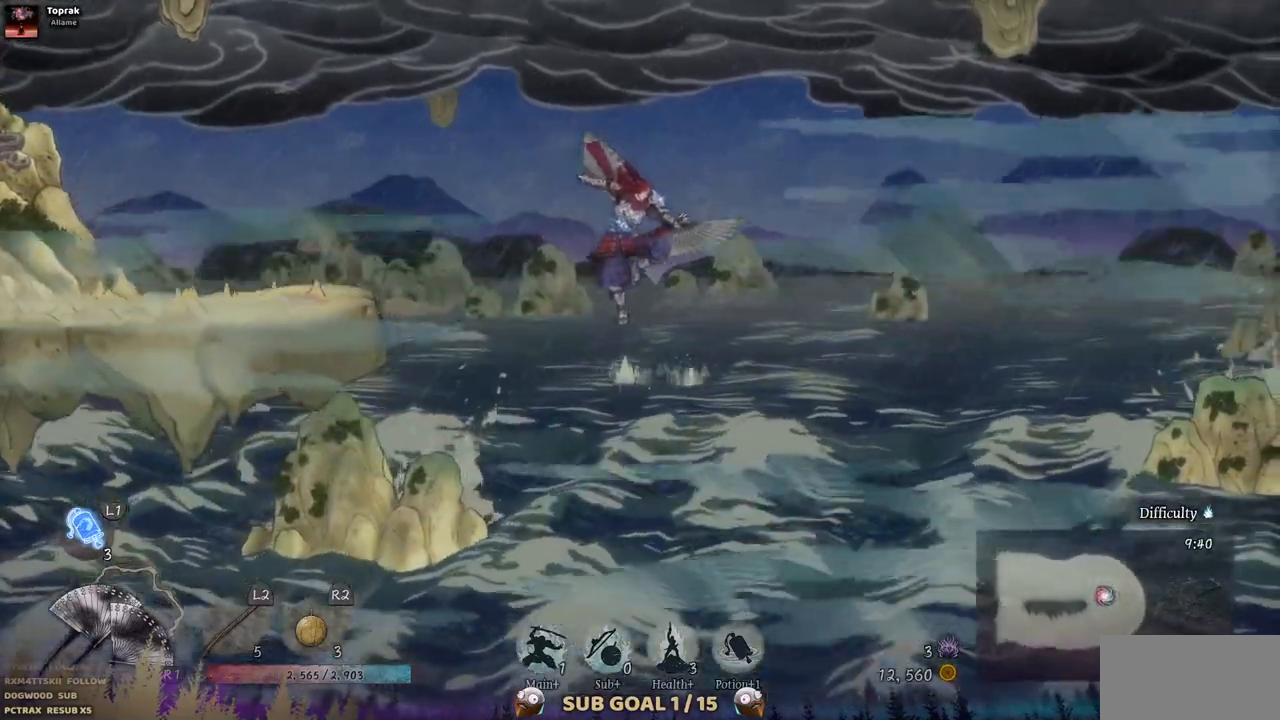
{"dt_ms": 500, "buttons": ["CROSS", "DPAD_RIGHT"], "left_stick": "center", "right_stick": "center", "events": [[250, "CROSS", "down"]]}
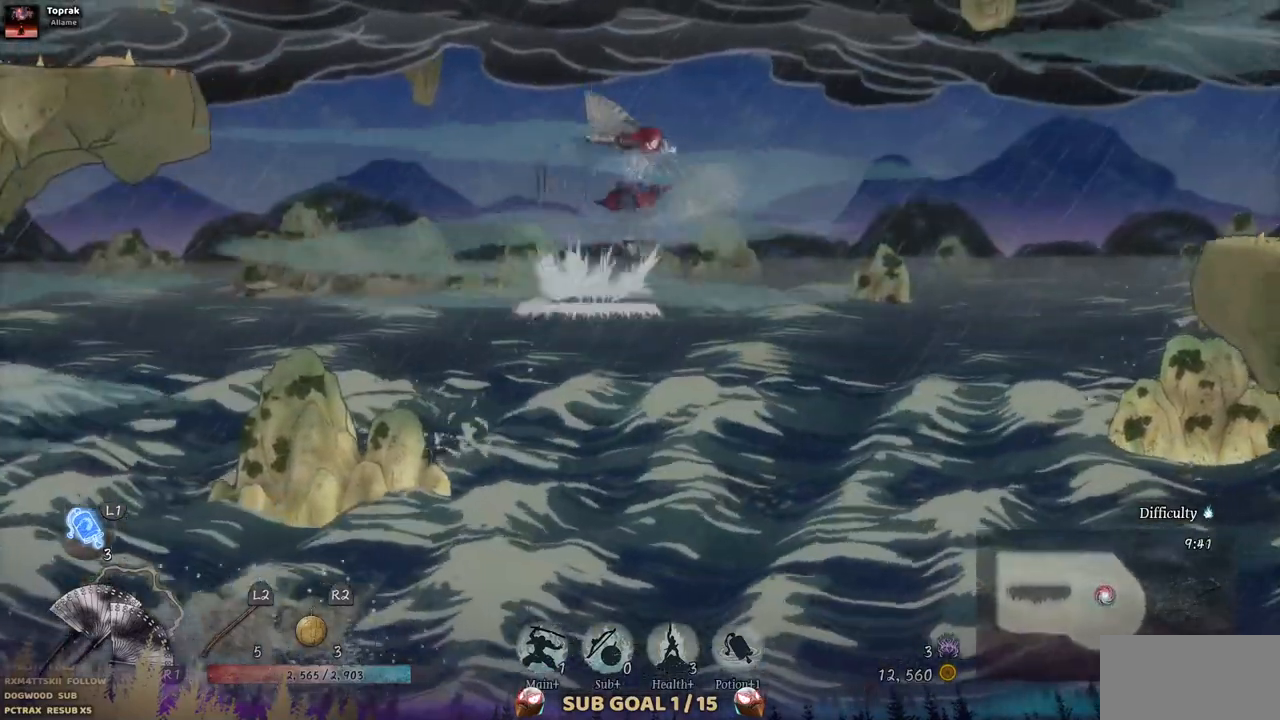
{"dt_ms": 500, "buttons": ["DPAD_RIGHT"], "left_stick": "center", "right_stick": "center", "events": [[217, "CROSS", "up"]]}
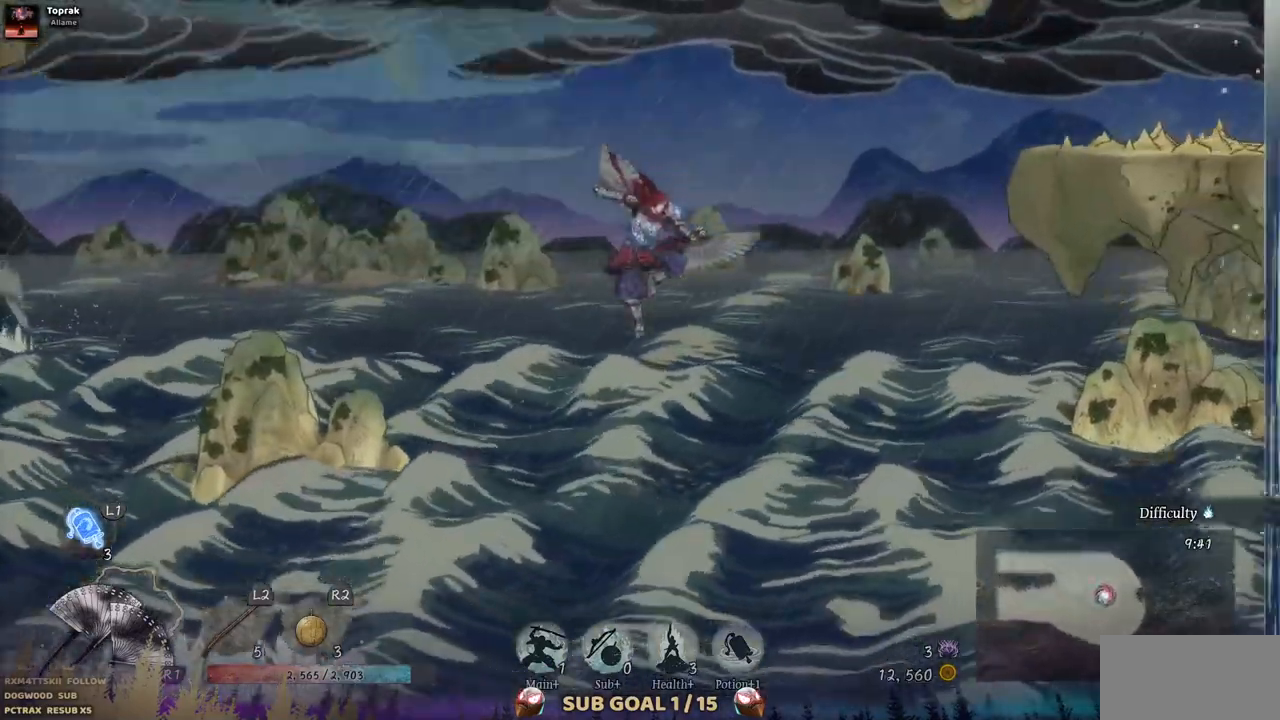
{"dt_ms": 500, "buttons": ["DPAD_RIGHT"], "left_stick": "center", "right_stick": "center", "events": []}
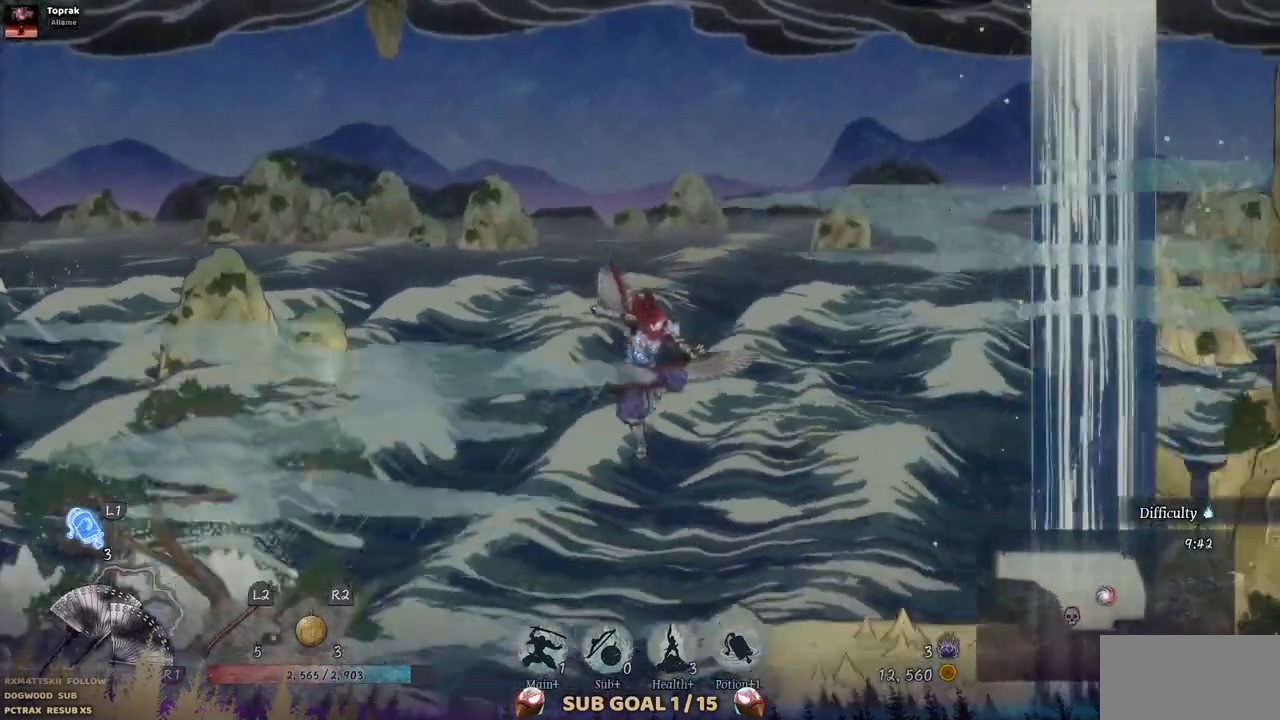
{"dt_ms": 500, "buttons": ["DPAD_RIGHT"], "left_stick": "center", "right_stick": "center", "events": [[167, "CIRCLE", "down"], [283, "CIRCLE", "up"]]}
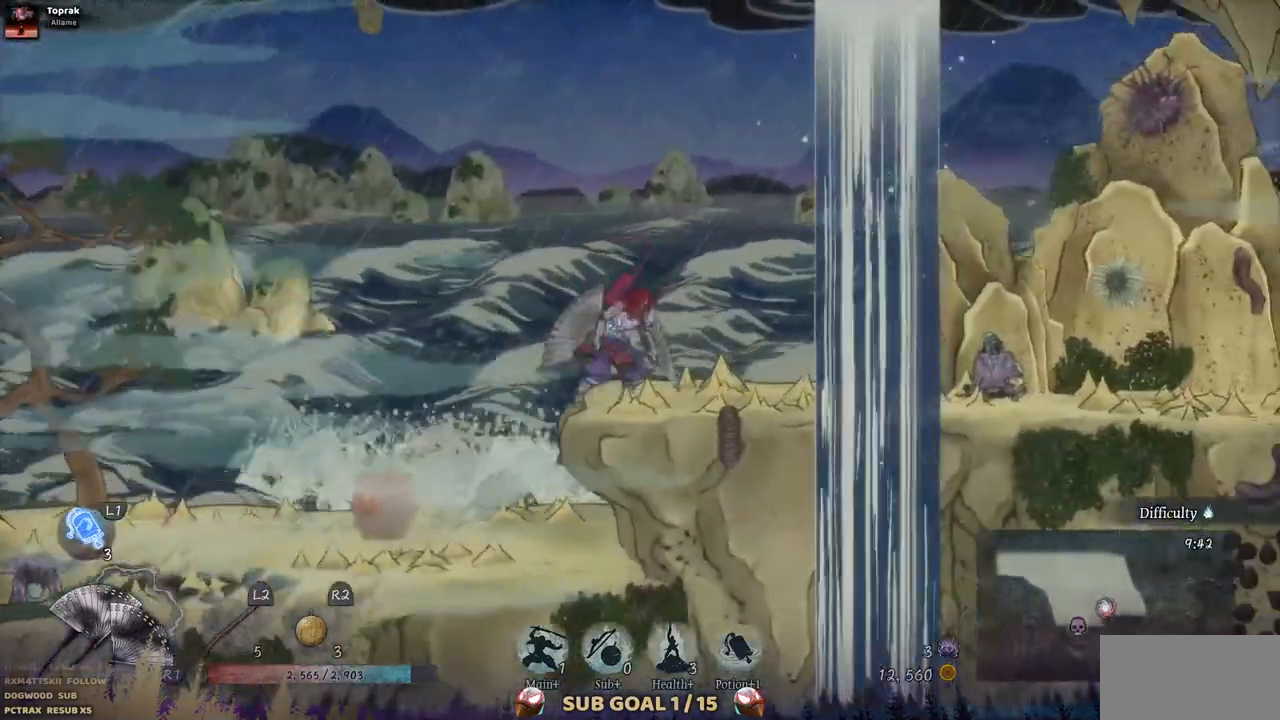
{"dt_ms": 500, "buttons": ["DPAD_RIGHT"], "left_stick": "center", "right_stick": "center", "events": []}
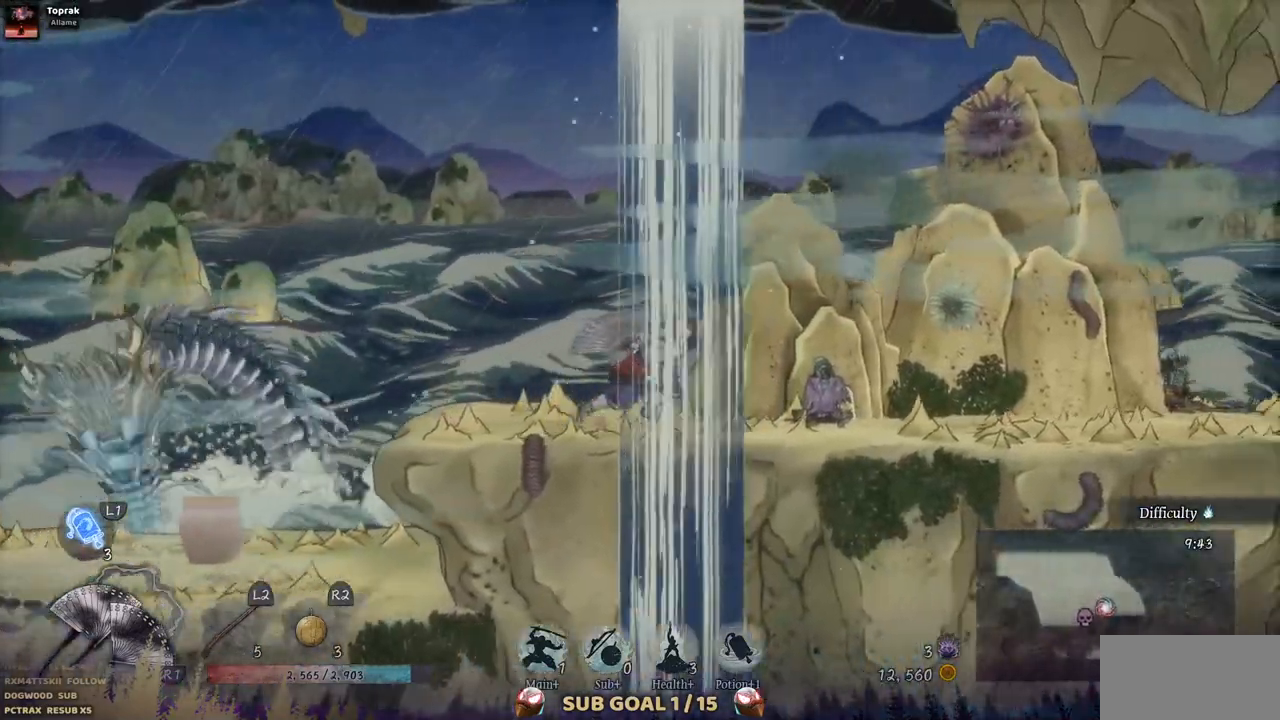
{"dt_ms": 500, "buttons": ["DPAD_LEFT"], "left_stick": "center", "right_stick": "center", "events": [[300, "DPAD_RIGHT", "up"], [433, "DPAD_LEFT", "down"]]}
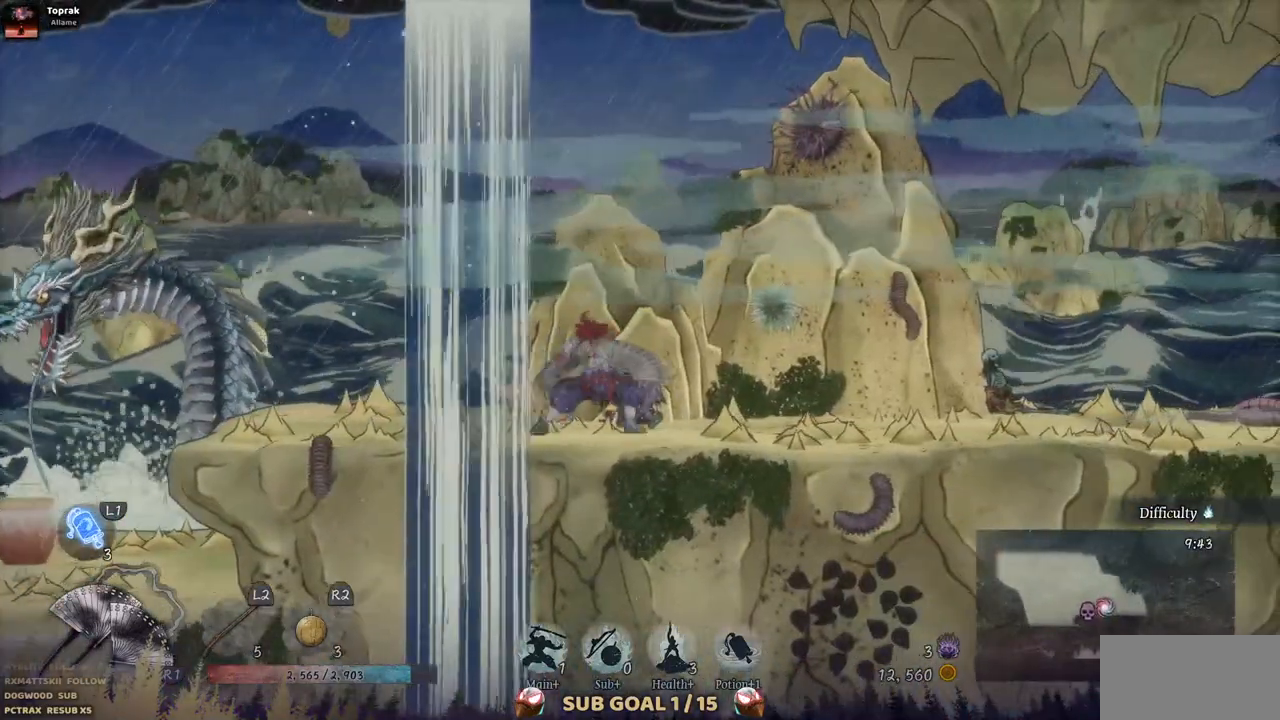
{"dt_ms": 500, "buttons": ["DPAD_LEFT"], "left_stick": "center", "right_stick": "center", "events": []}
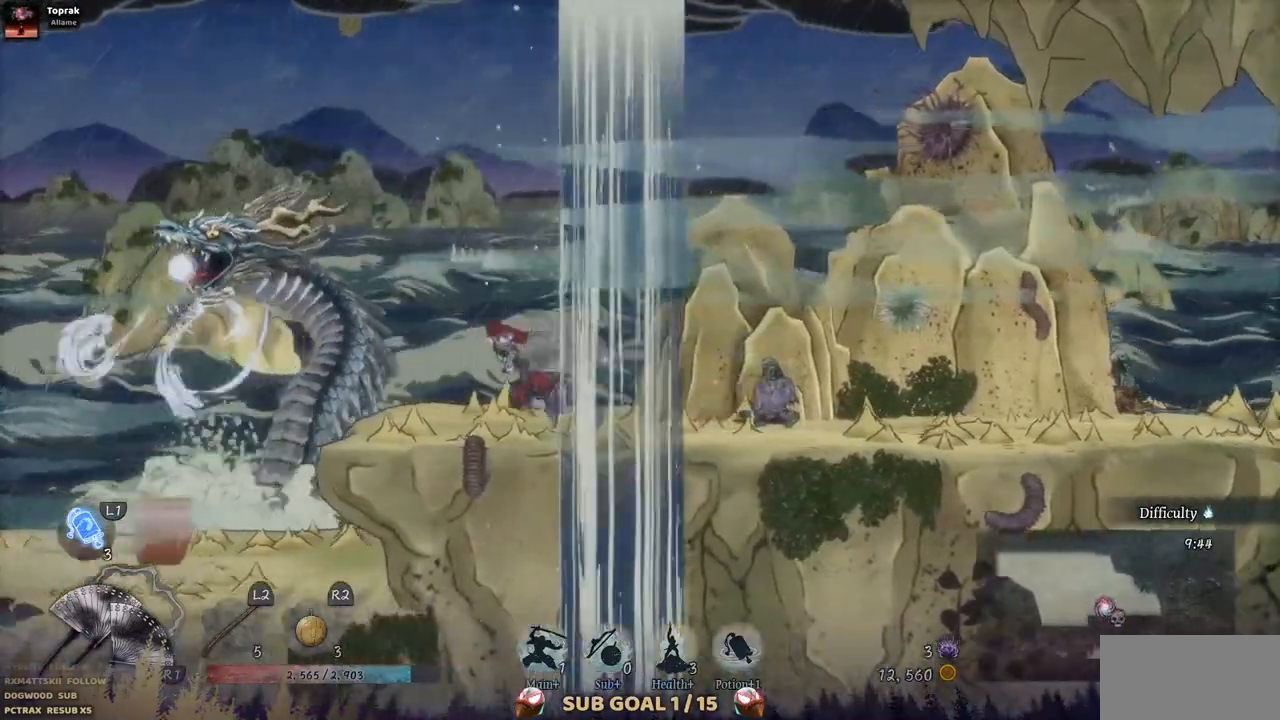
{"dt_ms": 500, "buttons": ["DPAD_LEFT"], "left_stick": "center", "right_stick": "center", "events": []}
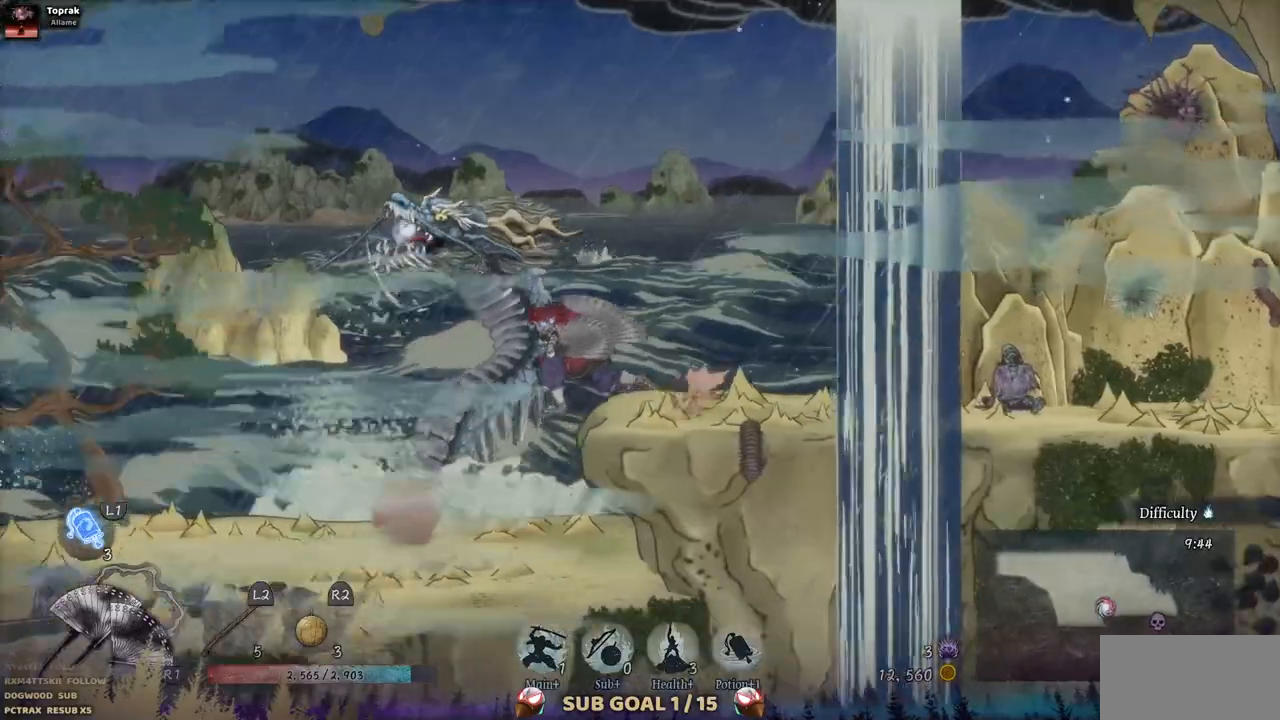
{"dt_ms": 500, "buttons": ["DPAD_LEFT"], "left_stick": "center", "right_stick": "center", "events": [[333, "SQUARE", "down"], [500, "SQUARE", "up"]]}
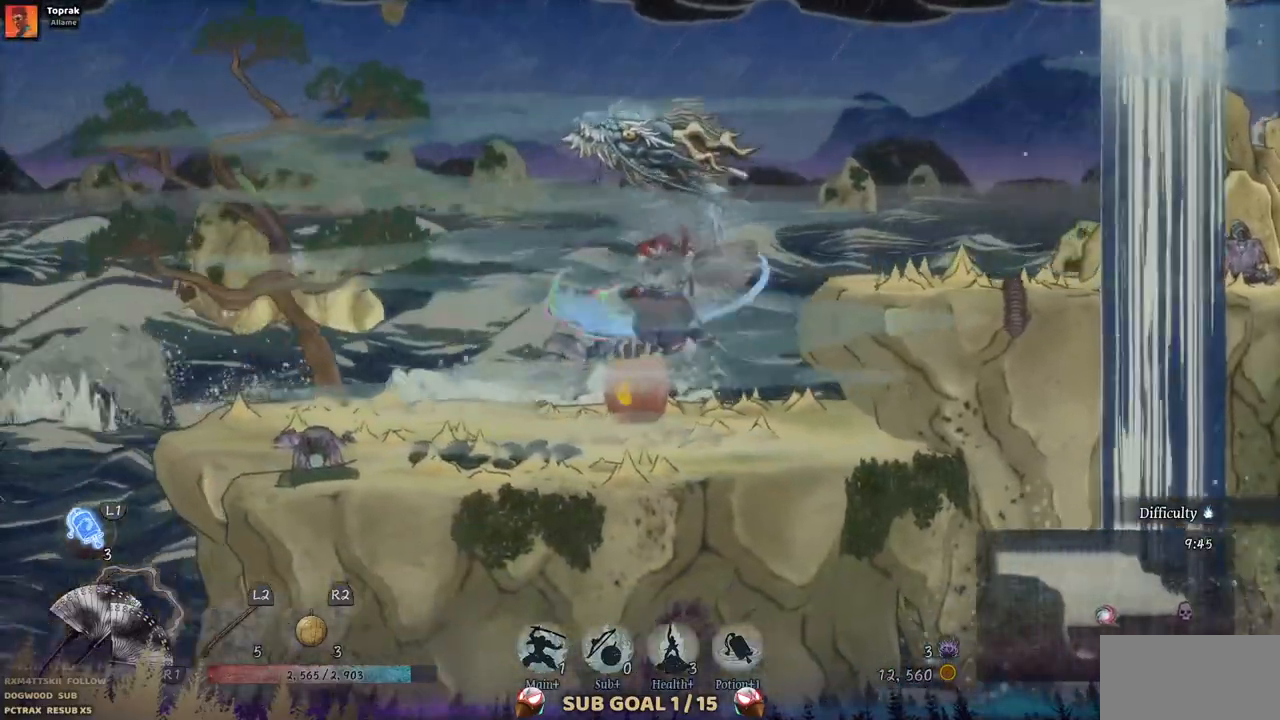
{"dt_ms": 500, "buttons": ["DPAD_LEFT"], "left_stick": "center", "right_stick": "center", "events": []}
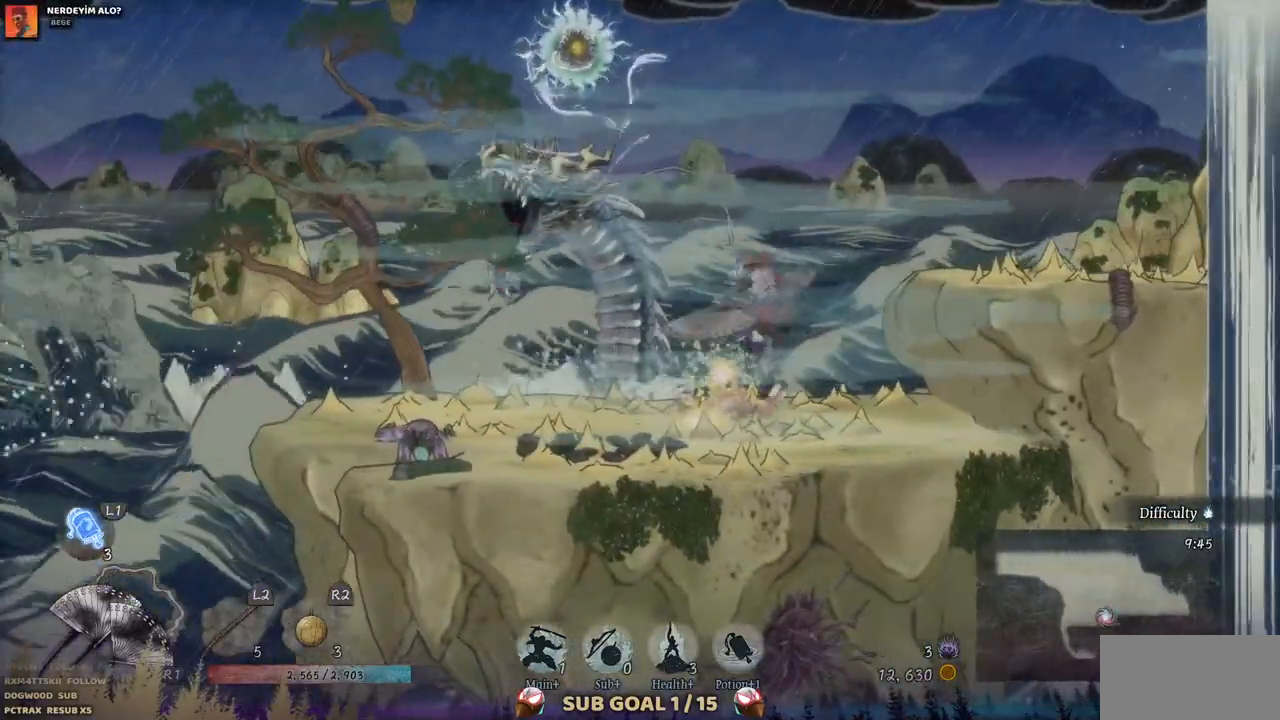
{"dt_ms": 500, "buttons": ["DPAD_LEFT"], "left_stick": "center", "right_stick": "center", "events": []}
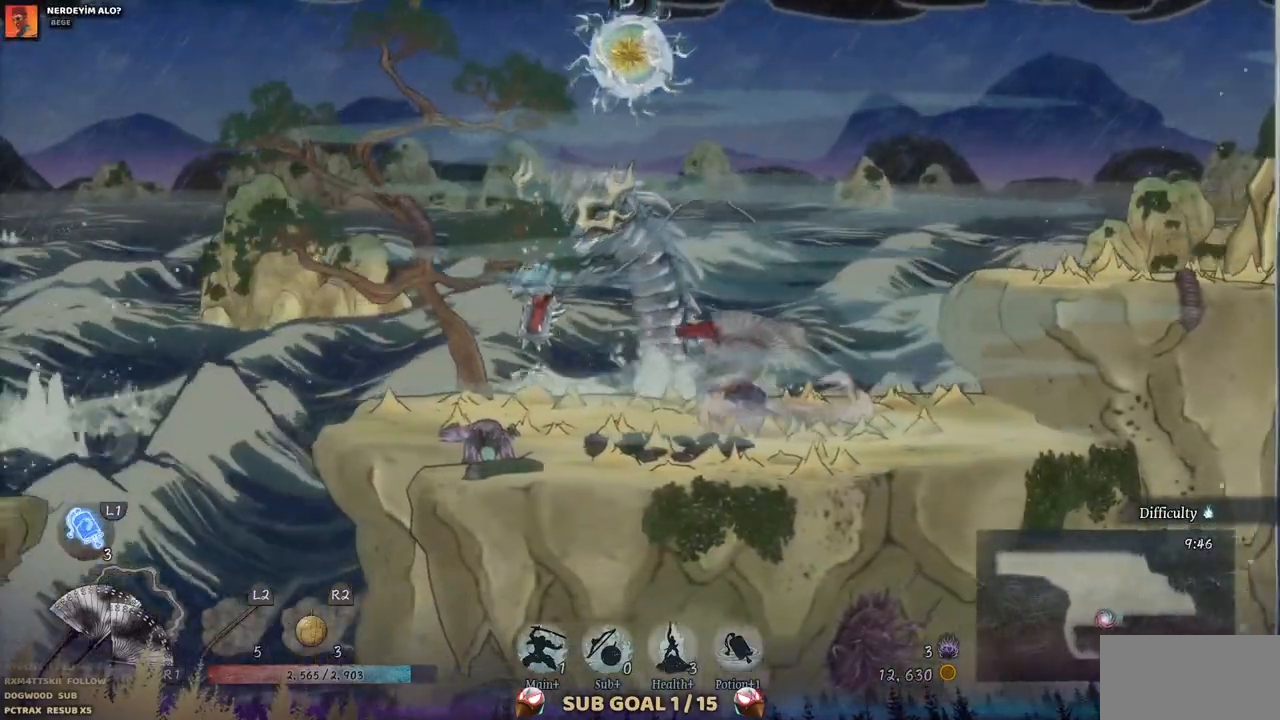
{"dt_ms": 500, "buttons": ["DPAD_LEFT"], "left_stick": "center", "right_stick": "center", "events": []}
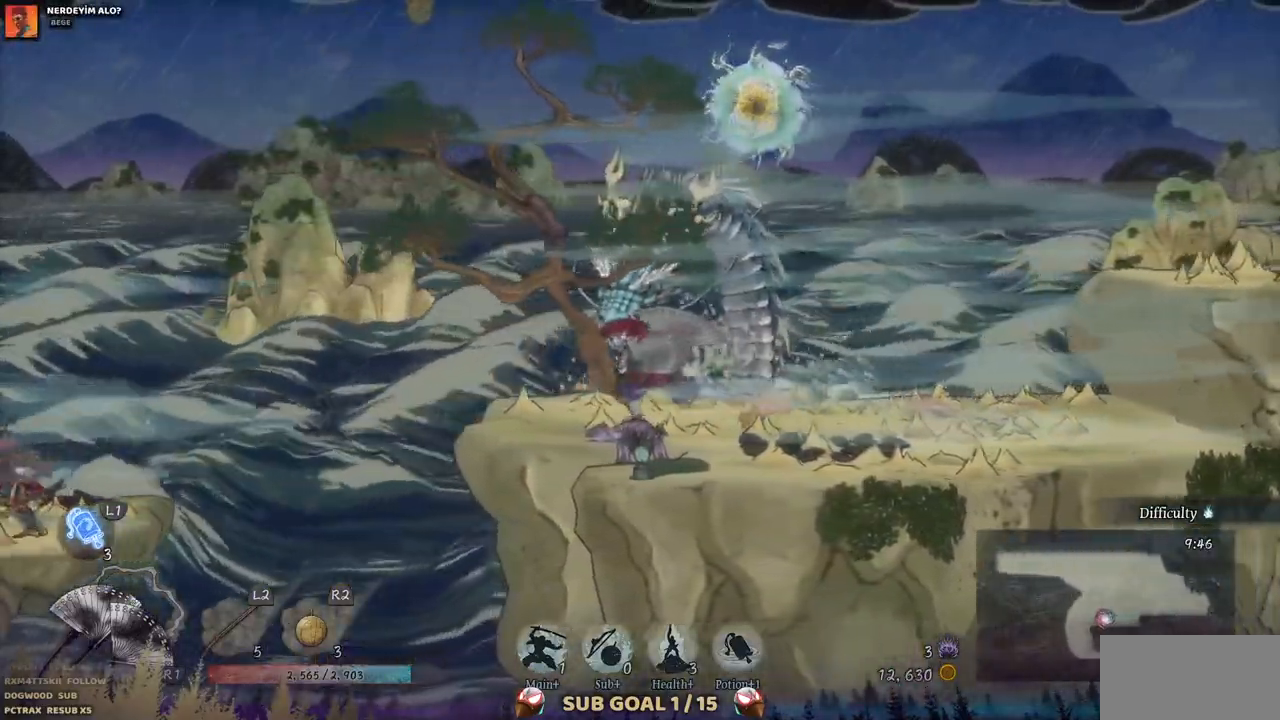
{"dt_ms": 500, "buttons": ["DPAD_LEFT"], "left_stick": "center", "right_stick": "center", "events": [[167, "CROSS", "down"], [483, "CROSS", "up"]]}
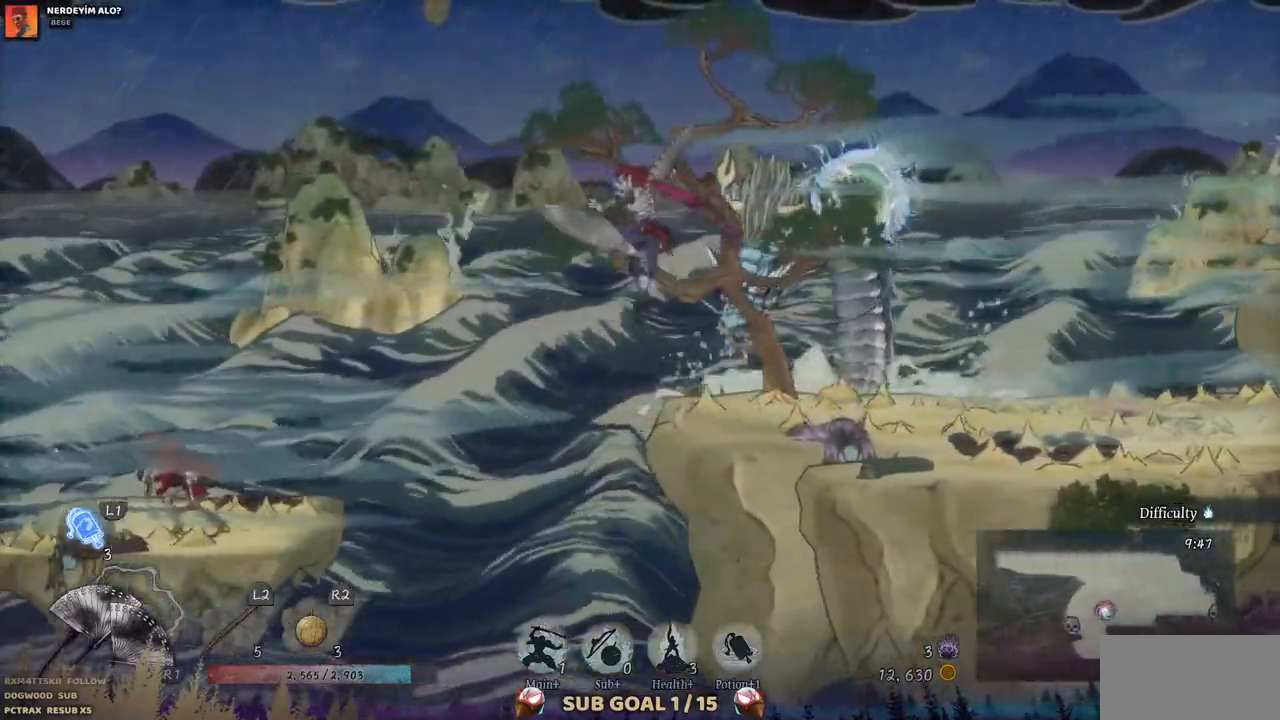
{"dt_ms": 500, "buttons": ["CROSS", "DPAD_LEFT"], "left_stick": "center", "right_stick": "center", "events": [[350, "CROSS", "down"]]}
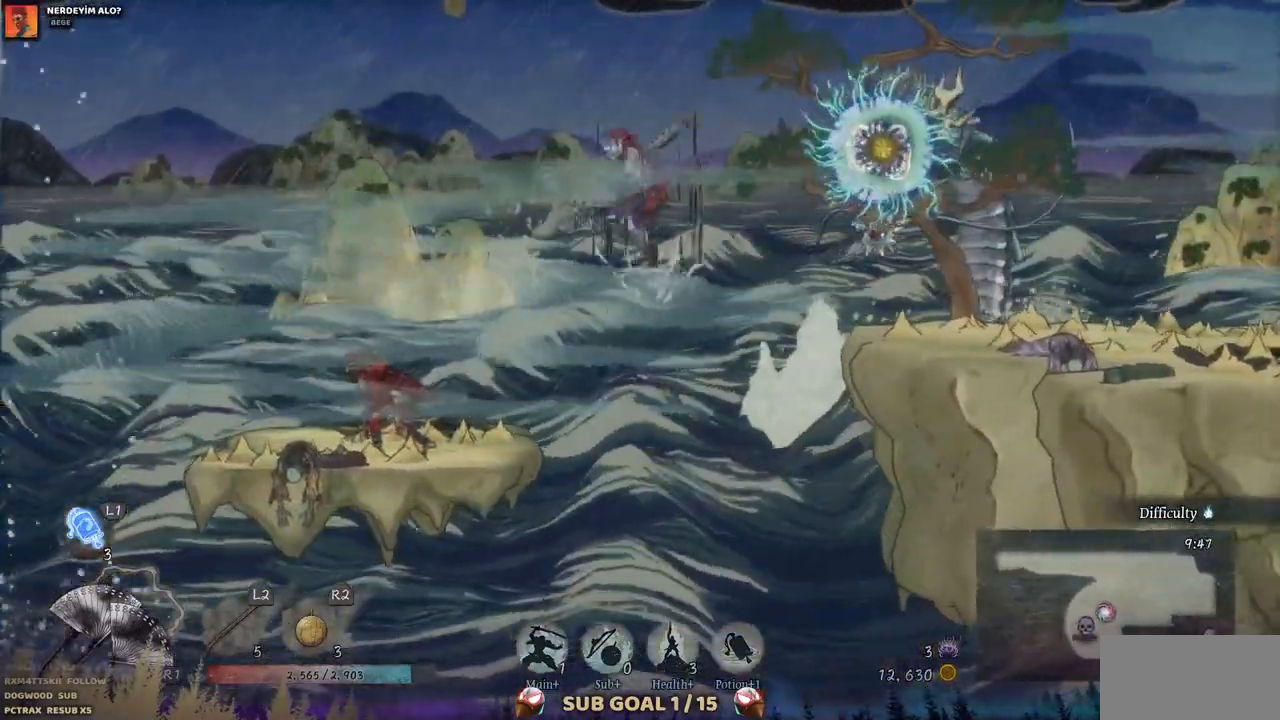
{"dt_ms": 500, "buttons": ["DPAD_DOWN"], "left_stick": "center", "right_stick": "center", "events": [[167, "CROSS", "up"], [317, "DPAD_DOWN", "down"], [367, "CROSS", "down"], [367, "DPAD_LEFT", "up"], [500, "CROSS", "up"]]}
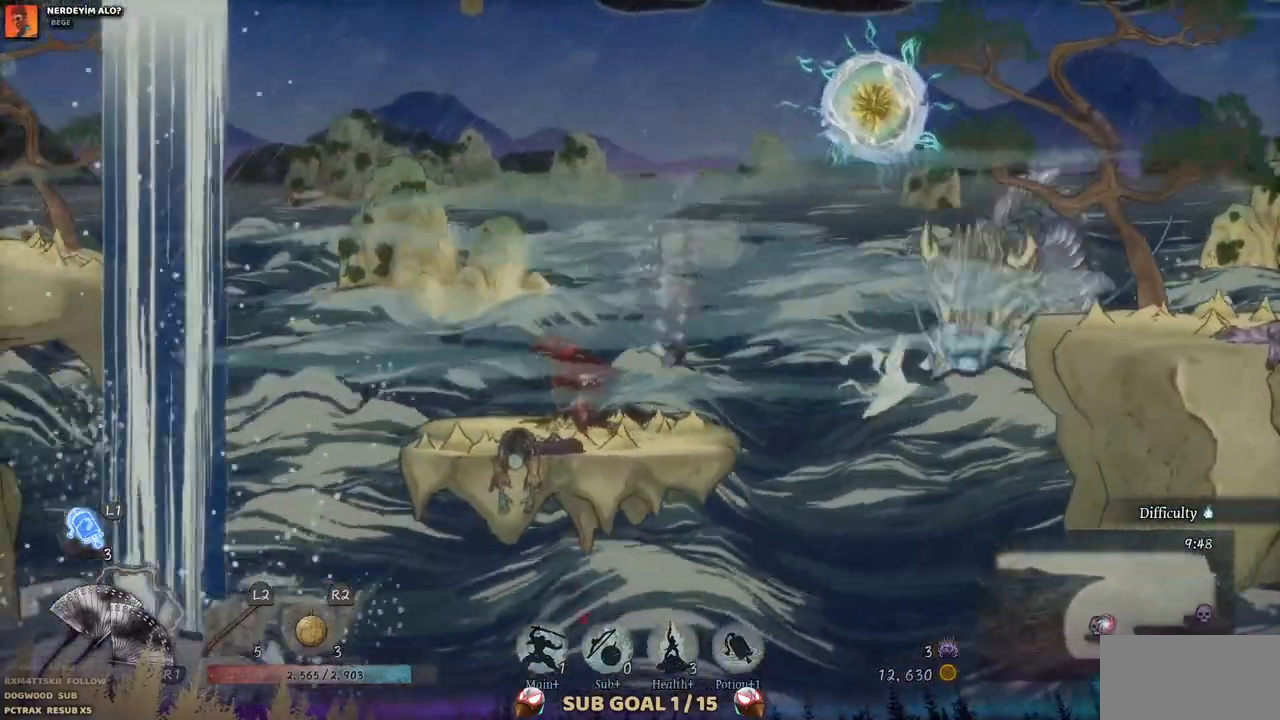
{"dt_ms": 500, "buttons": ["SQUARE"], "left_stick": "center", "right_stick": "center", "events": [[133, "DPAD_DOWN", "up"], [250, "SQUARE", "down"], [333, "SQUARE", "up"], [417, "SQUARE", "down"]]}
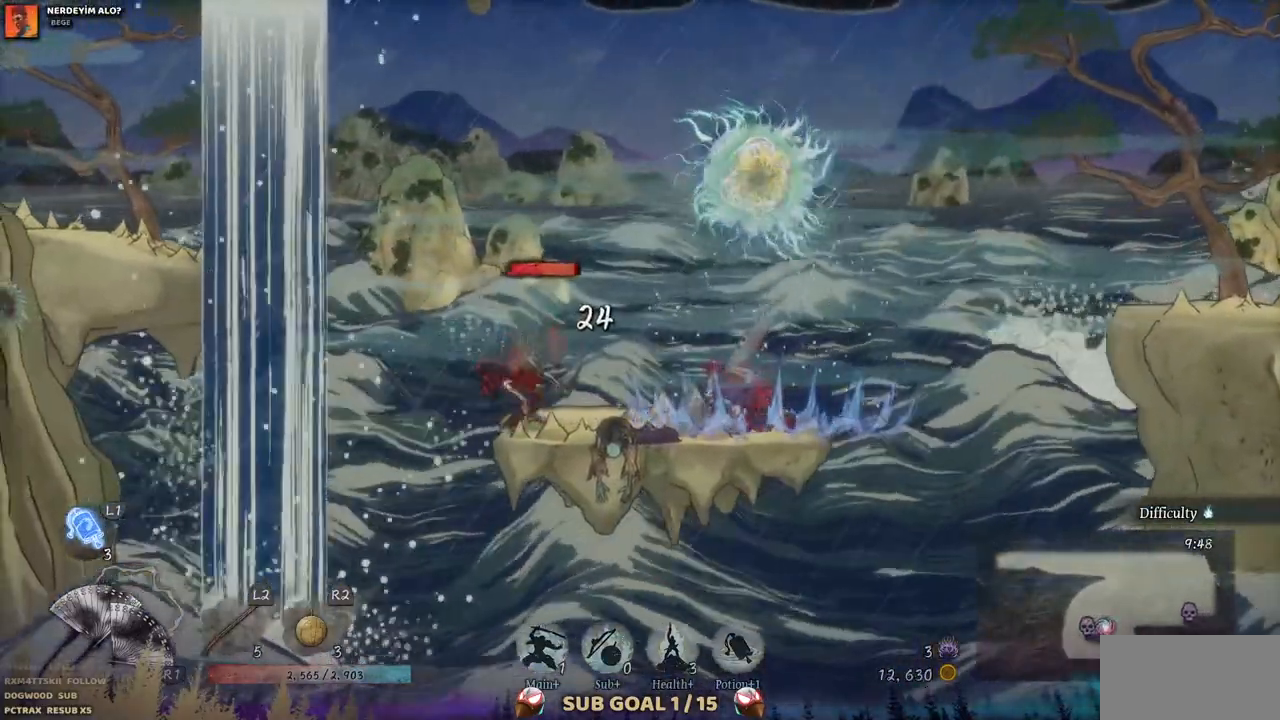
{"dt_ms": 500, "buttons": [], "left_stick": "center", "right_stick": "center", "events": [[17, "SQUARE", "up"], [100, "SQUARE", "down"], [183, "SQUARE", "up"], [233, "SQUARE", "down"], [317, "SQUARE", "up"], [400, "SQUARE", "down"], [483, "SQUARE", "up"]]}
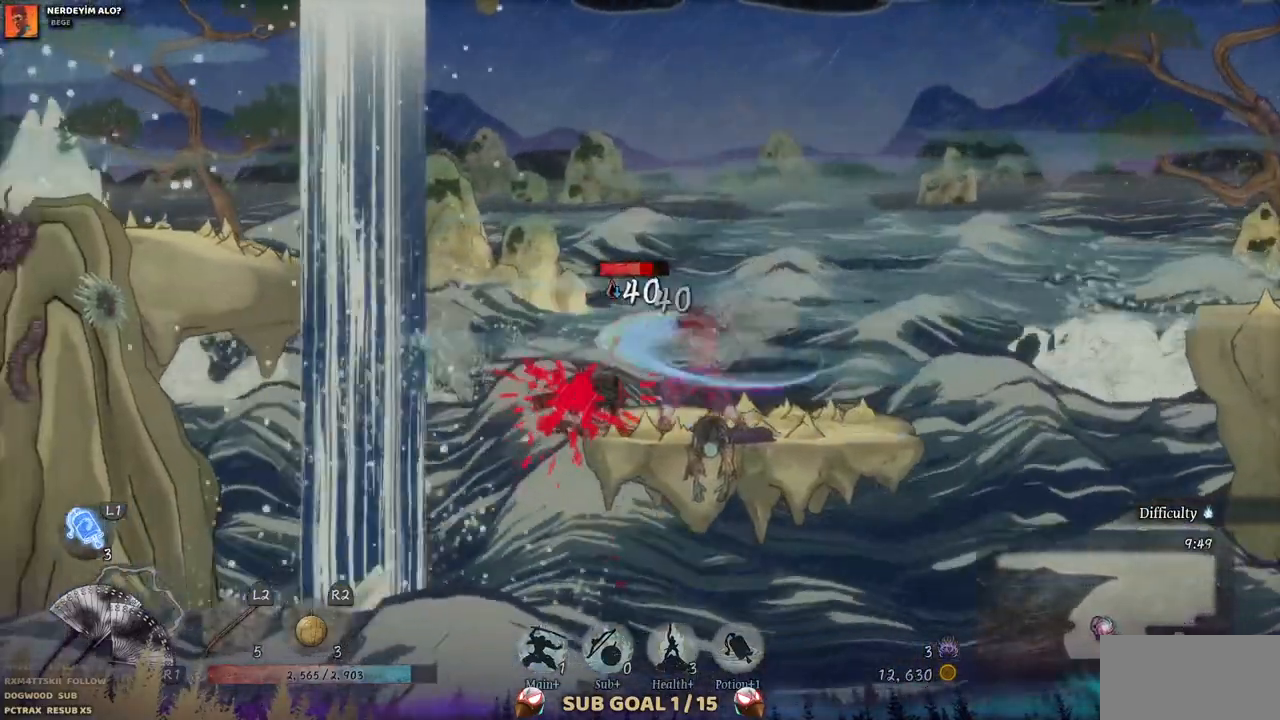
{"dt_ms": 500, "buttons": ["SQUARE"], "left_stick": "center", "right_stick": "center", "events": [[33, "SQUARE", "down"], [117, "SQUARE", "up"], [183, "SQUARE", "down"], [250, "SQUARE", "up"], [333, "SQUARE", "down"], [417, "SQUARE", "up"], [483, "SQUARE", "down"]]}
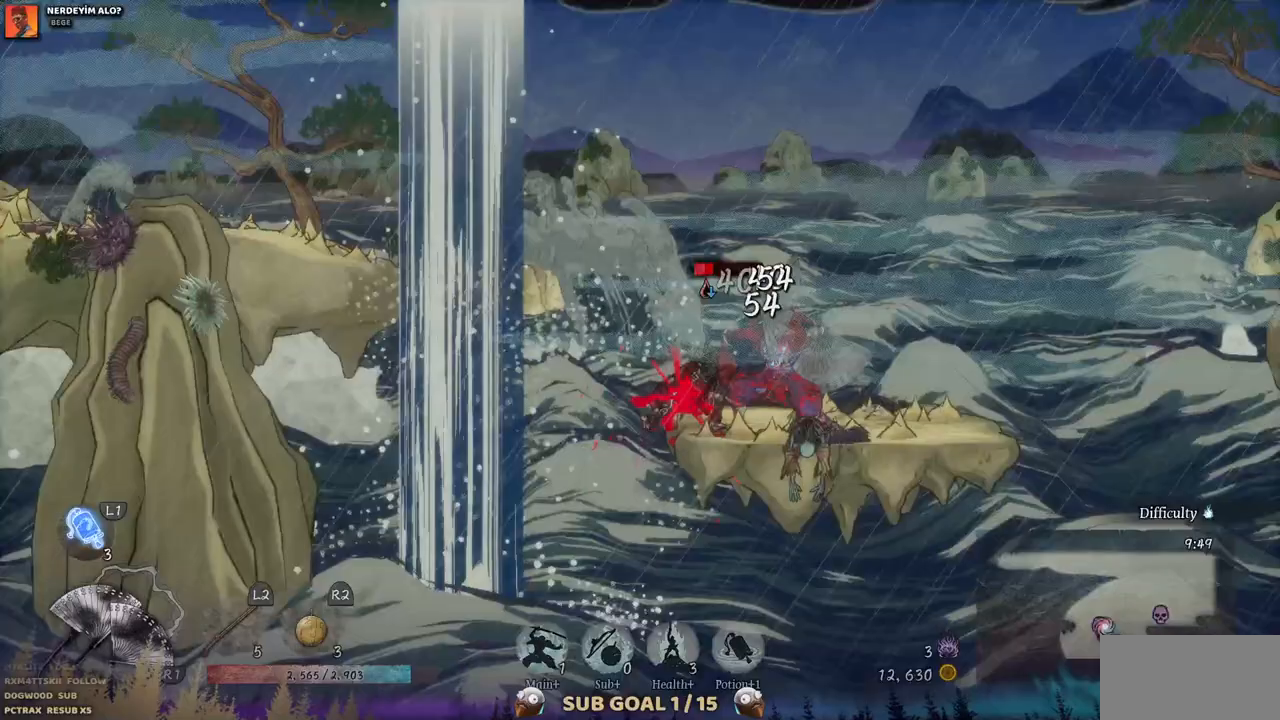
{"dt_ms": 1000, "buttons": [], "left_stick": "center", "right_stick": "center"}
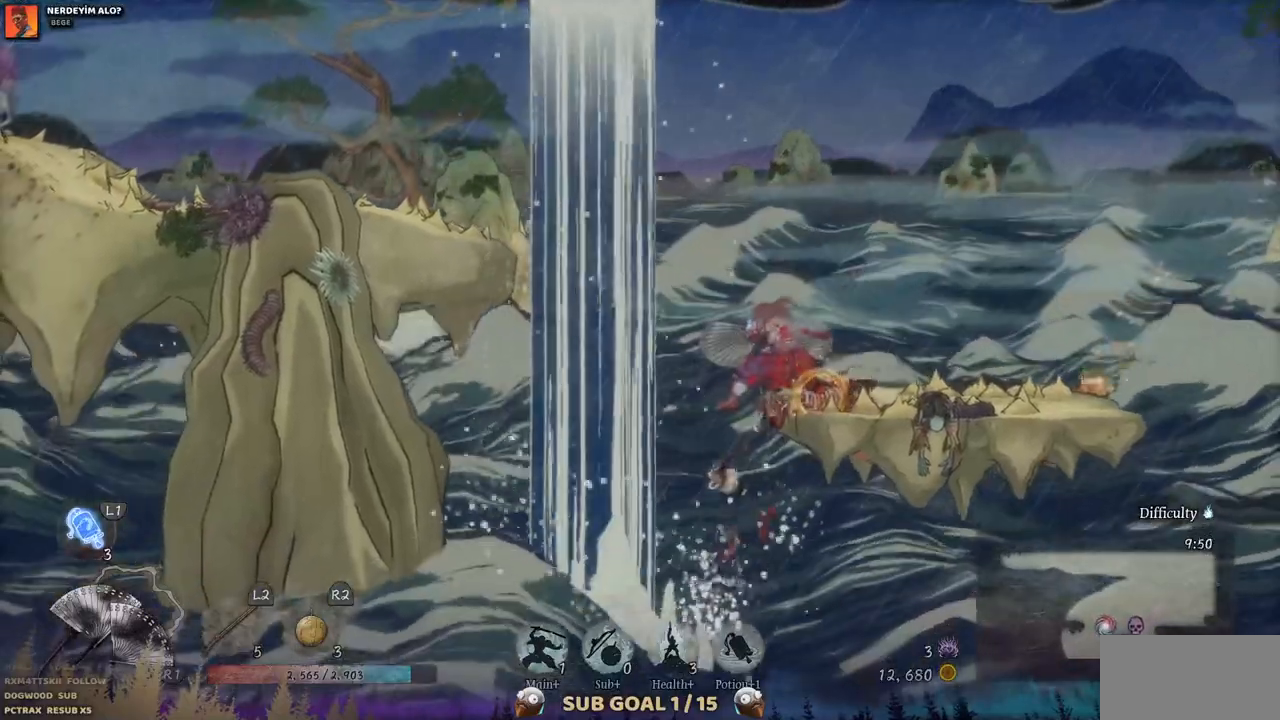
{"dt_ms": 500, "buttons": ["CROSS", "DPAD_LEFT"], "left_stick": "center", "right_stick": "center"}
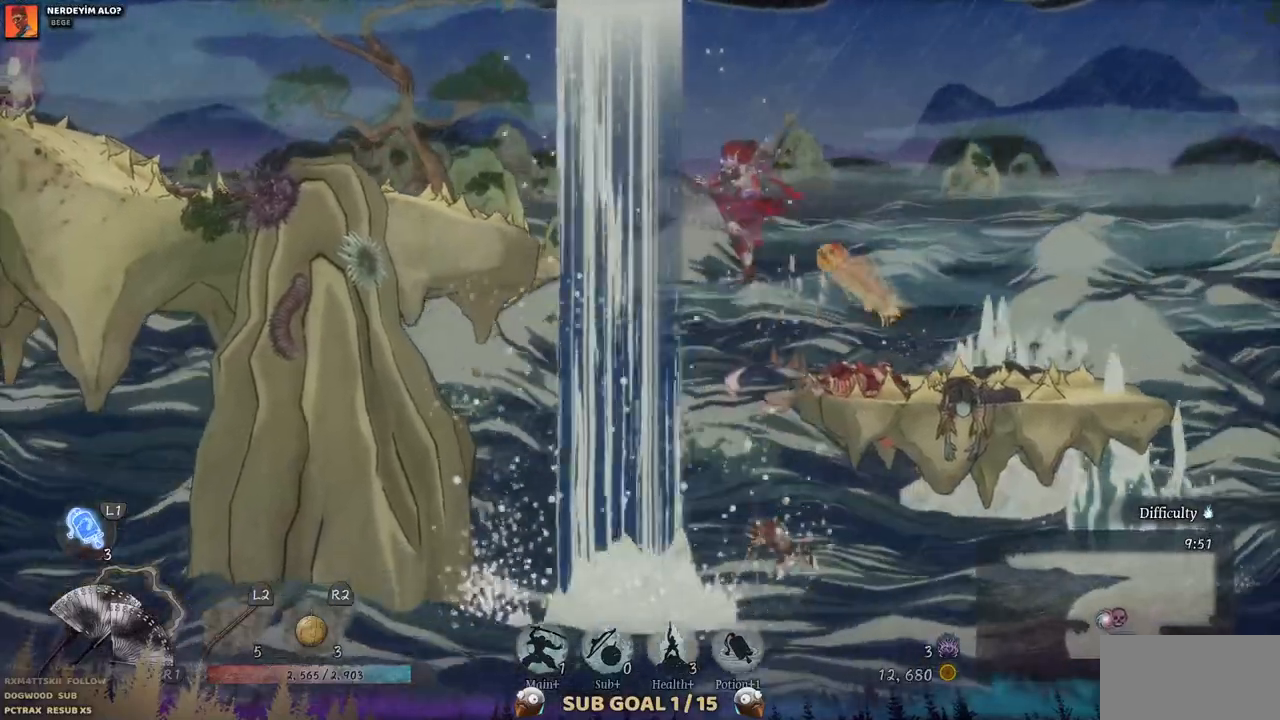
{"dt_ms": 1000, "buttons": ["SQUARE", "DPAD_LEFT"], "left_stick": "center", "right_stick": "center"}
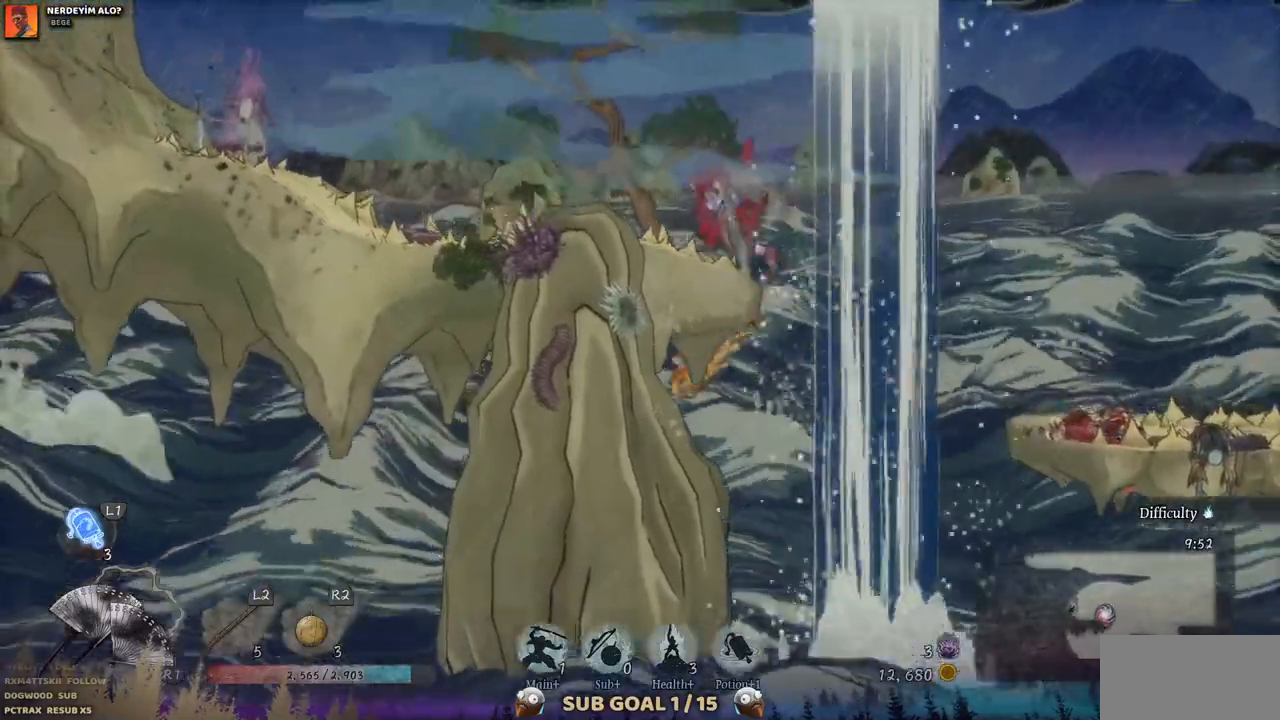
{"dt_ms": 500, "buttons": ["SQUARE", "DPAD_LEFT"], "left_stick": "center", "right_stick": "center"}
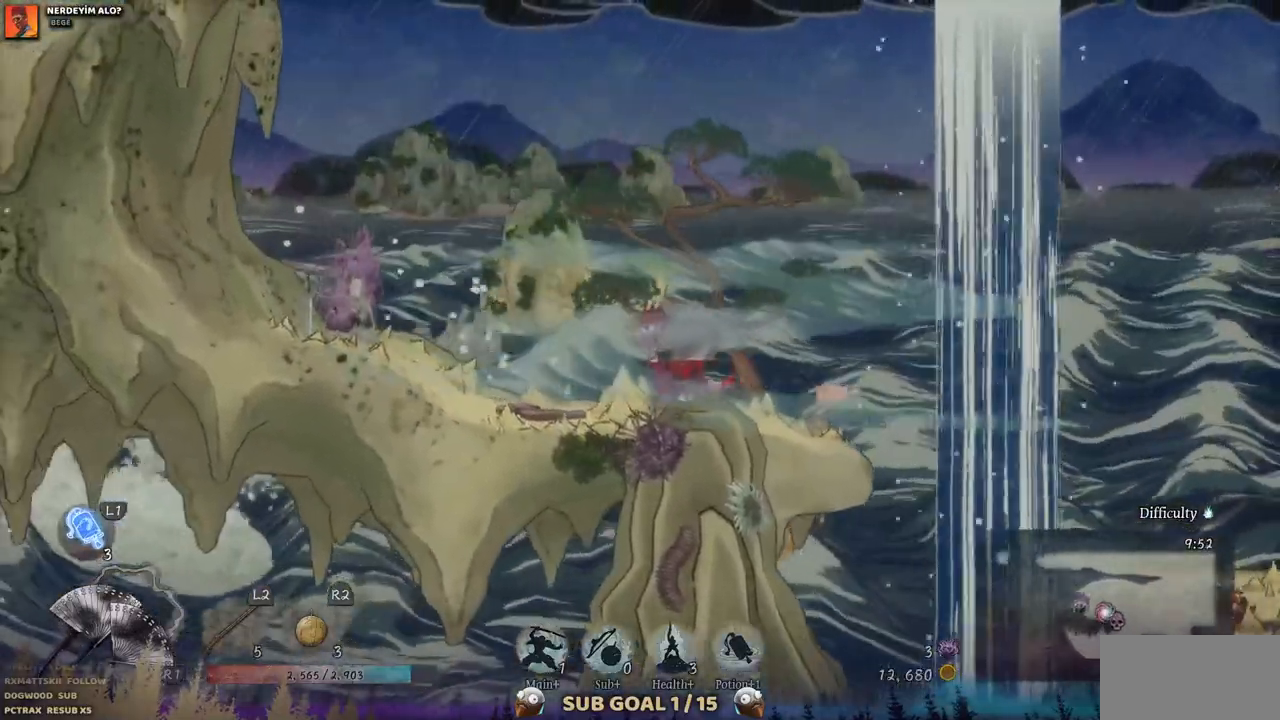
{"dt_ms": 1000, "buttons": ["DPAD_LEFT"], "left_stick": "center", "right_stick": "center"}
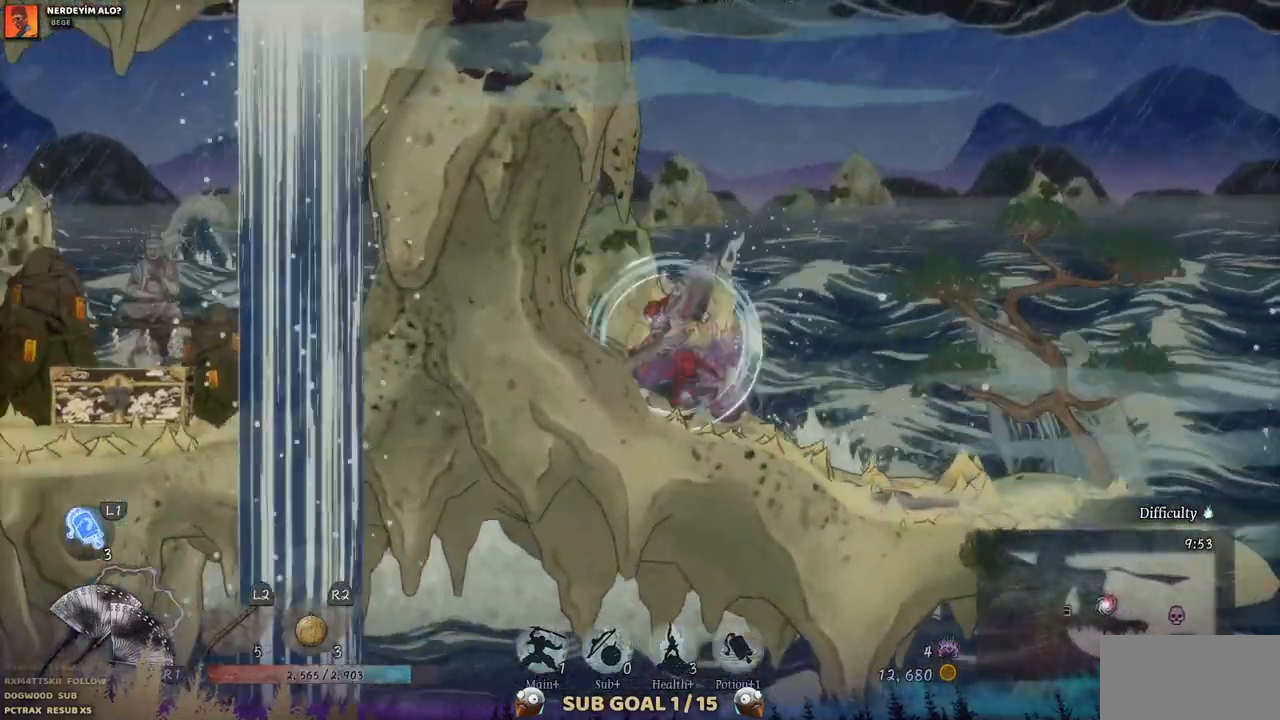
{"dt_ms": 1000, "buttons": ["DPAD_RIGHT"], "left_stick": "center", "right_stick": "center"}